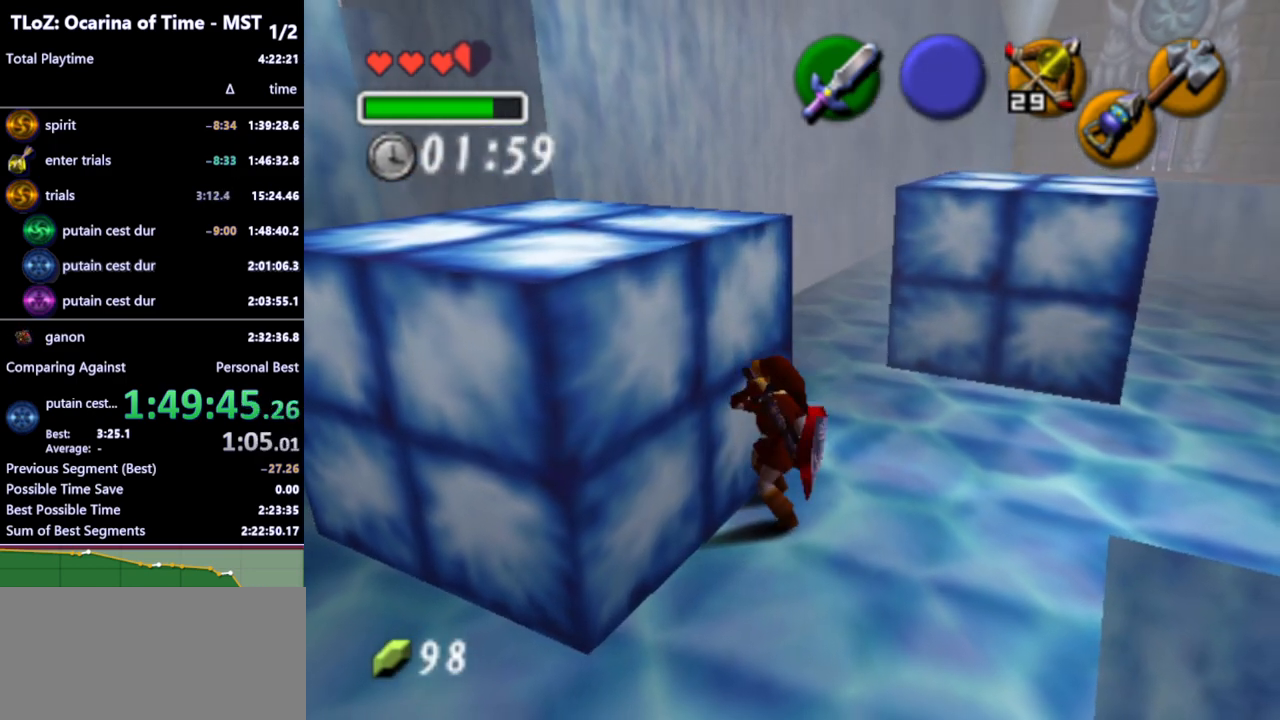
Gameplay with a controller (Nintendo layout); each line is a JSON object with the inputs held at the frame after it. "events" lists button and stick changes between this image and that frame as [ms after this image, input, new state], when the widget could be followed in between. Not read: L3 R3.
{"buttons": ["A"], "left_stick": "up-left", "right_stick": "center", "events": [[333, "left_stick", "up-left"]]}
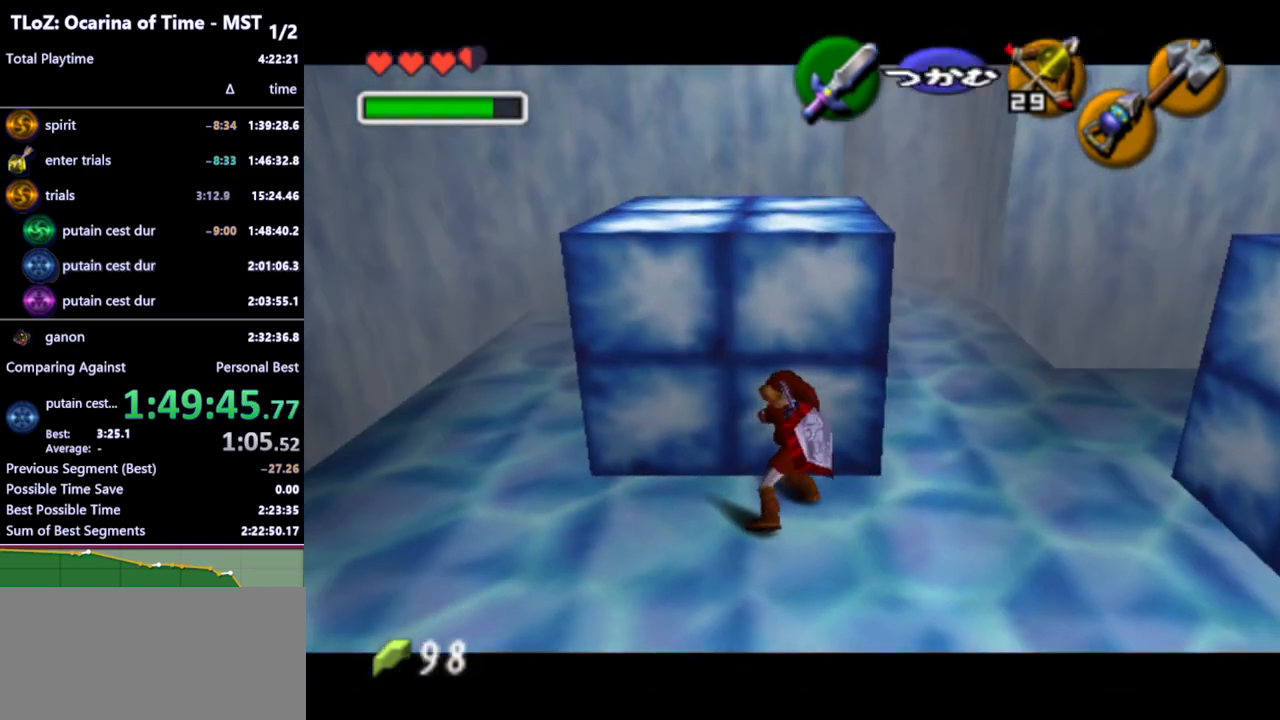
{"buttons": ["L1"], "left_stick": "center", "right_stick": "center", "events": [[200, "left_stick", "center"], [400, "L1", "down"], [433, "A", "up"]]}
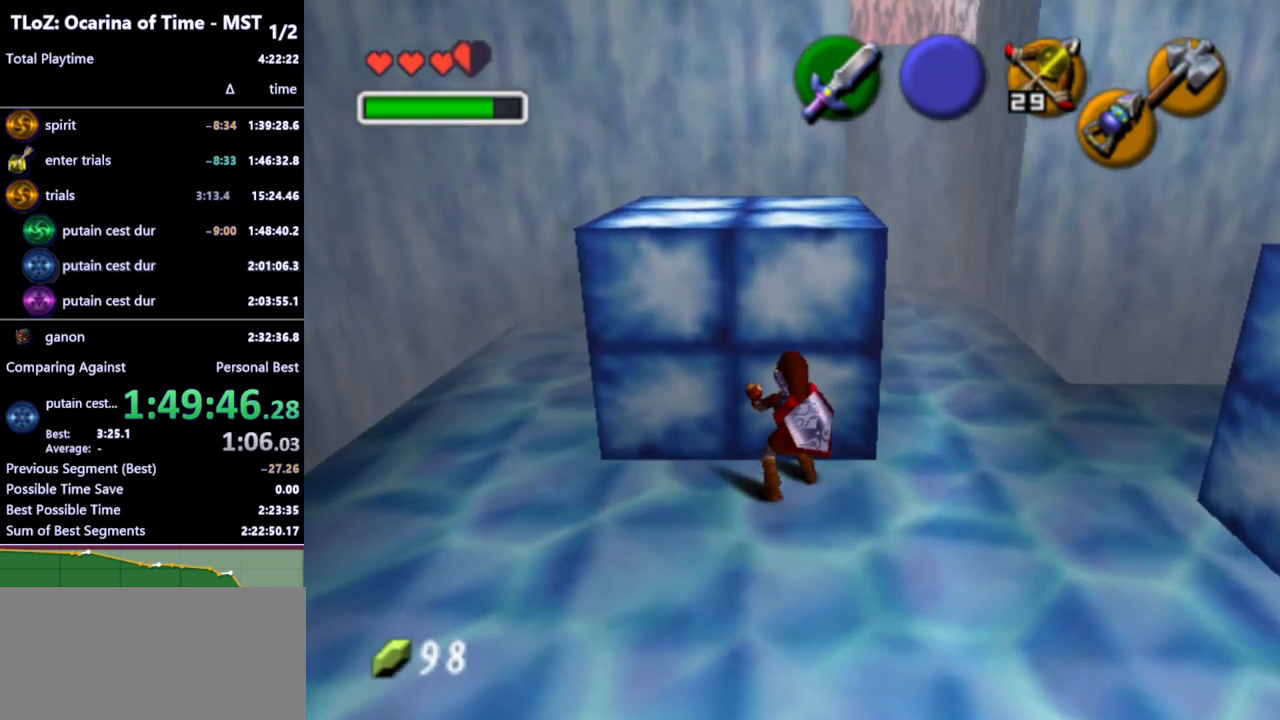
{"buttons": [], "left_stick": "center", "right_stick": "center", "events": [[467, "L1", "up"]]}
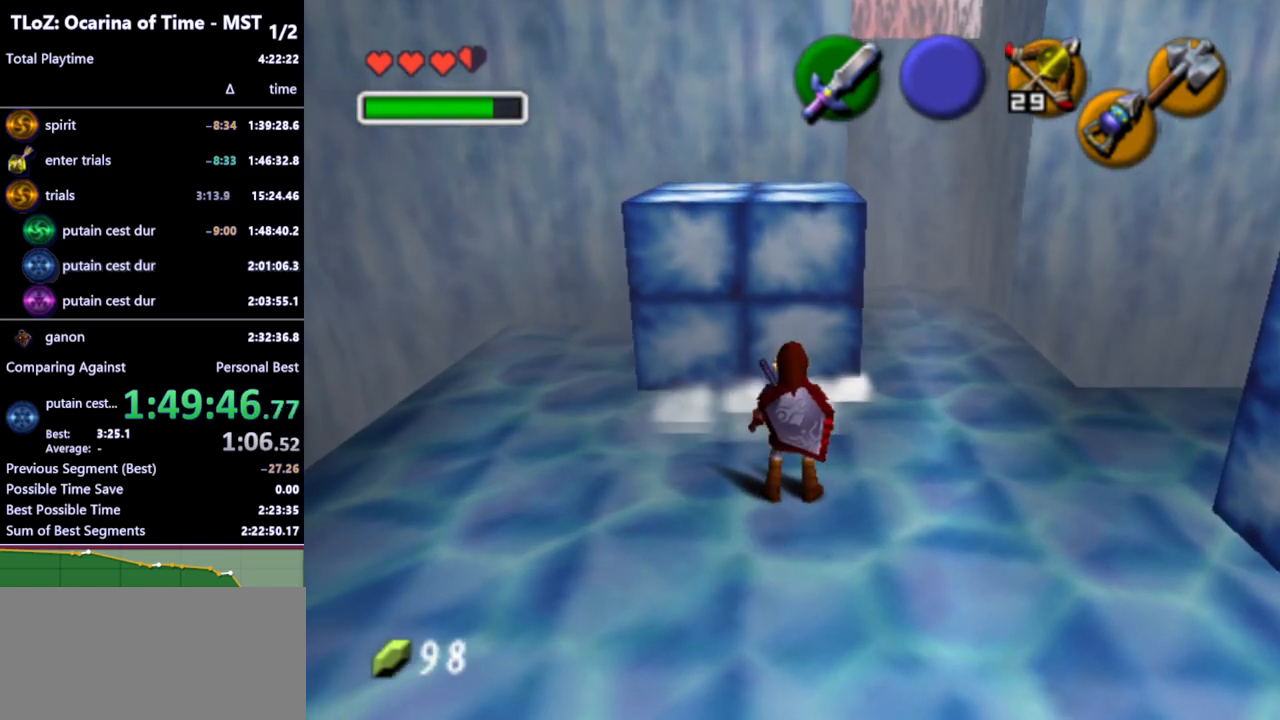
{"buttons": ["L1"], "left_stick": "center", "right_stick": "center", "events": [[200, "L1", "down"]]}
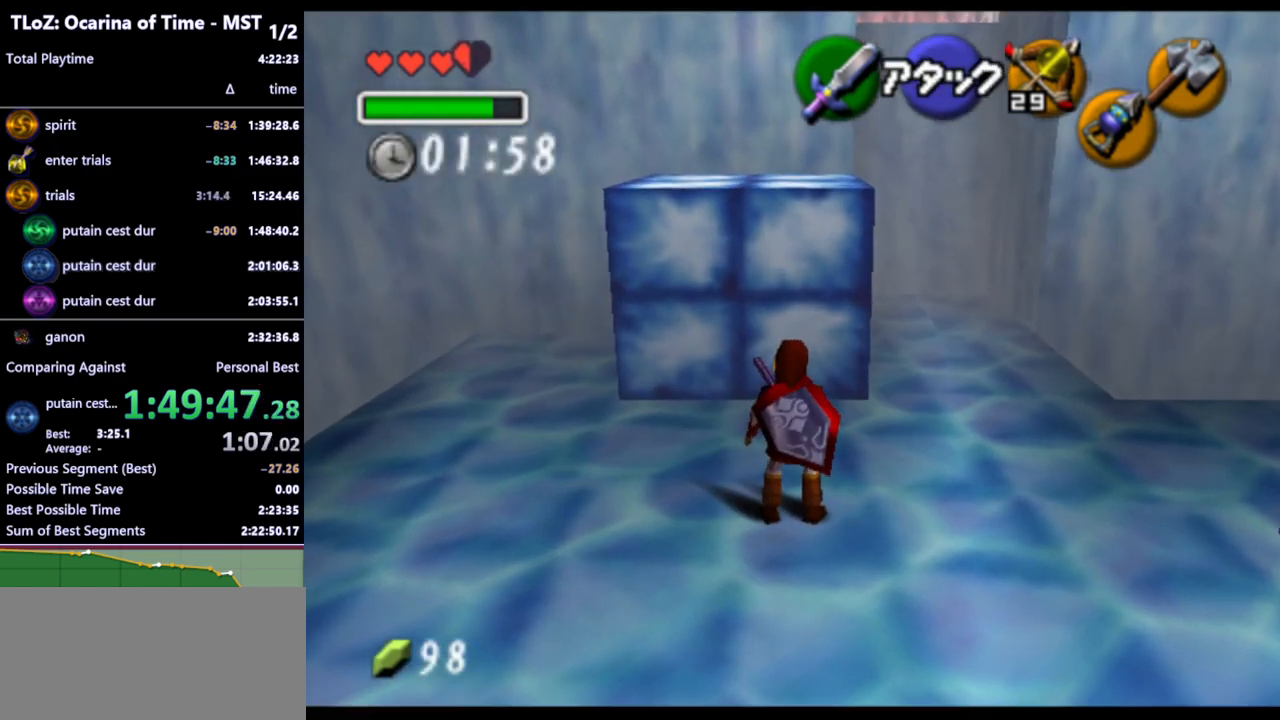
{"buttons": ["R1"], "left_stick": "center", "right_stick": "center", "events": [[400, "L1", "up"], [500, "R1", "down"]]}
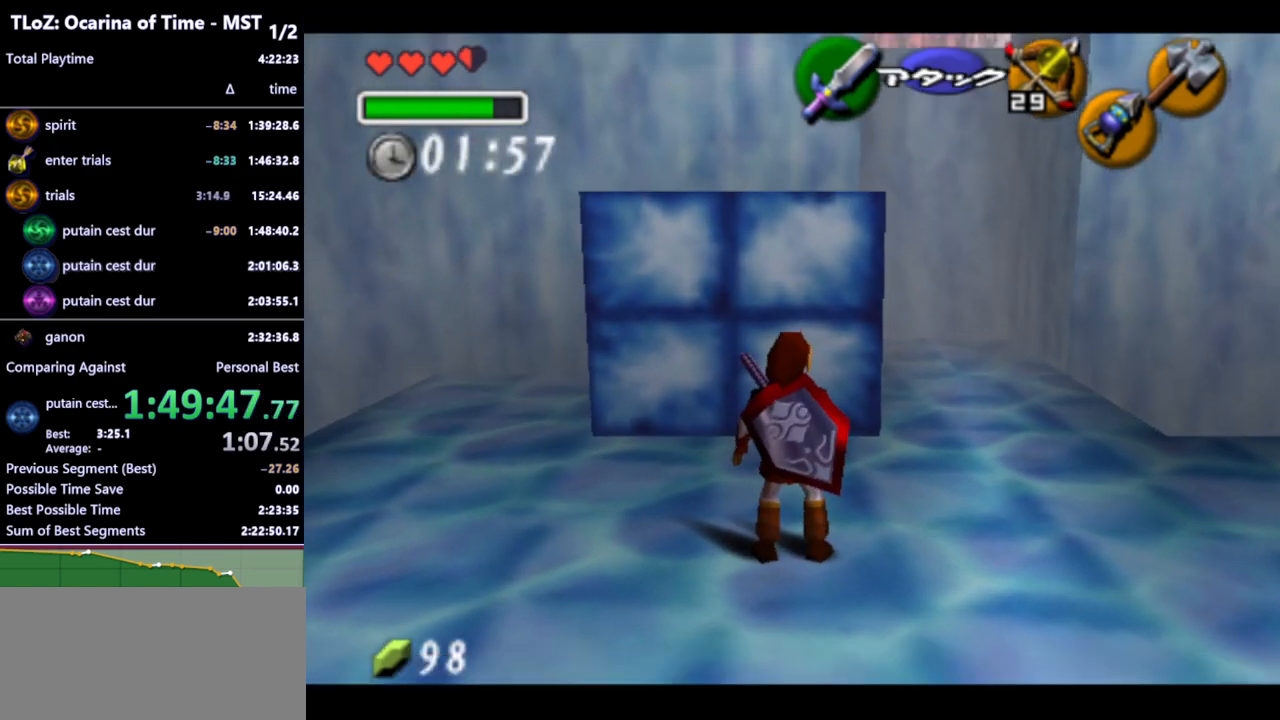
{"buttons": ["R1"], "left_stick": "up-right", "right_stick": "center", "events": [[100, "left_stick", "up-right"], [167, "R1", "up"], [233, "R1", "down"]]}
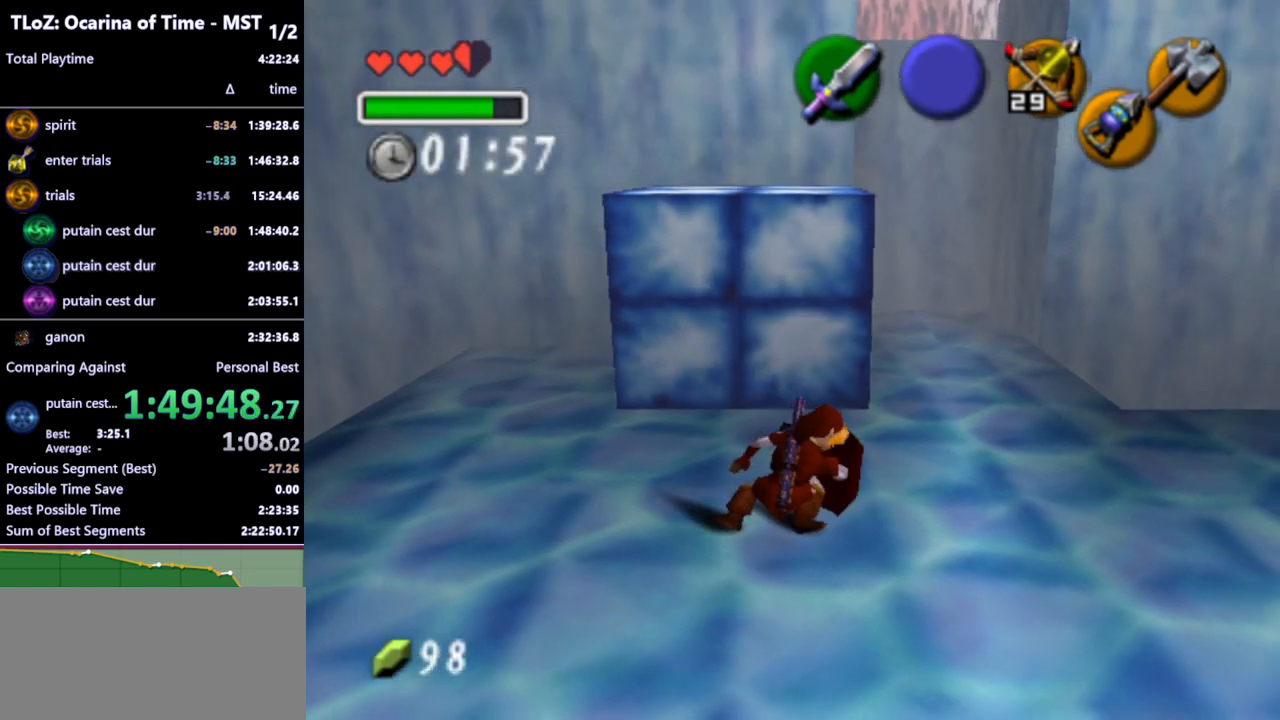
{"buttons": ["L1"], "left_stick": "left", "right_stick": "center", "events": [[233, "L1", "down"], [267, "left_stick", "center"], [333, "R1", "up"], [500, "left_stick", "left"]]}
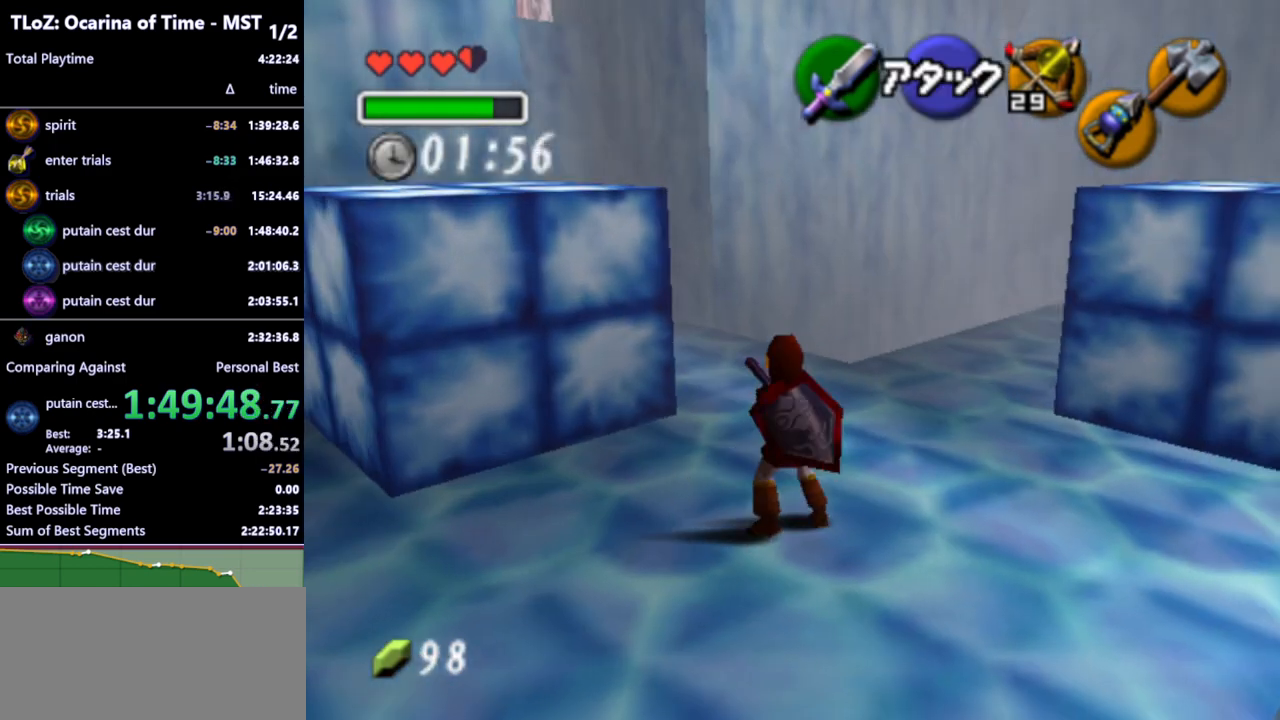
{"buttons": ["L1"], "left_stick": "left", "right_stick": "center", "events": []}
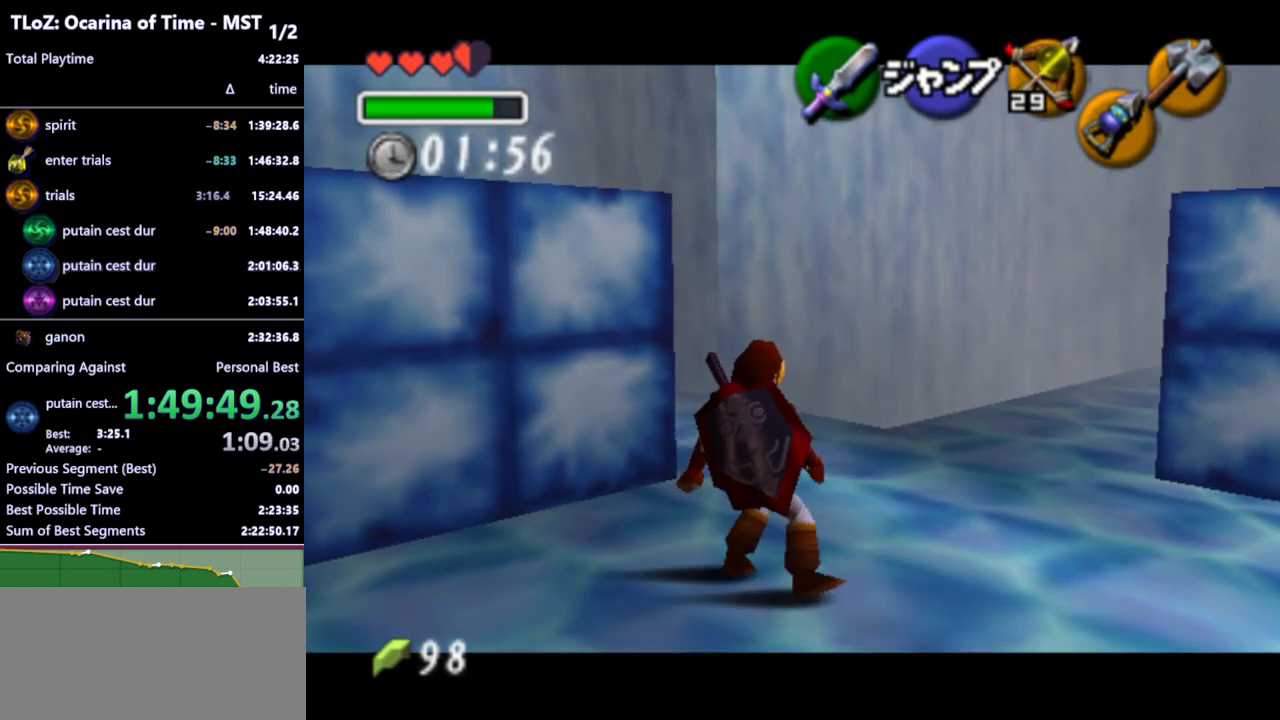
{"buttons": ["L1"], "left_stick": "up-left", "right_stick": "center", "events": [[333, "left_stick", "up-left"]]}
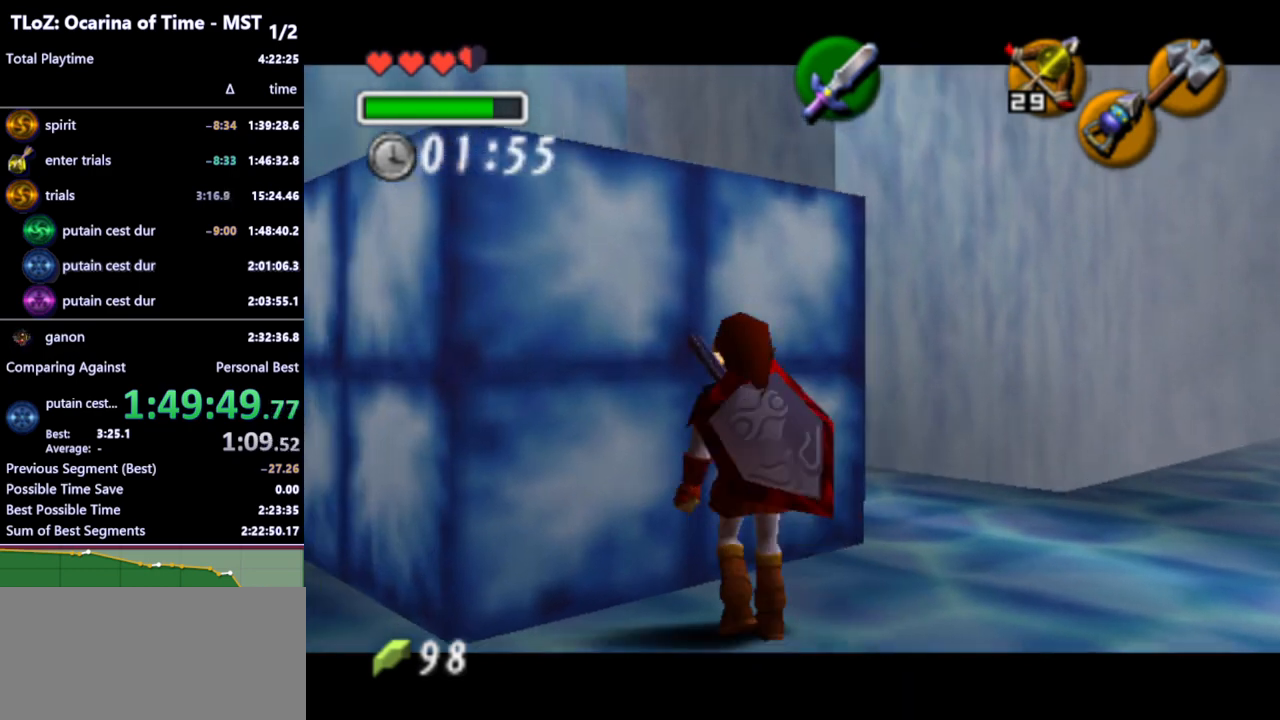
{"buttons": ["L1"], "left_stick": "up-left", "right_stick": "center", "events": []}
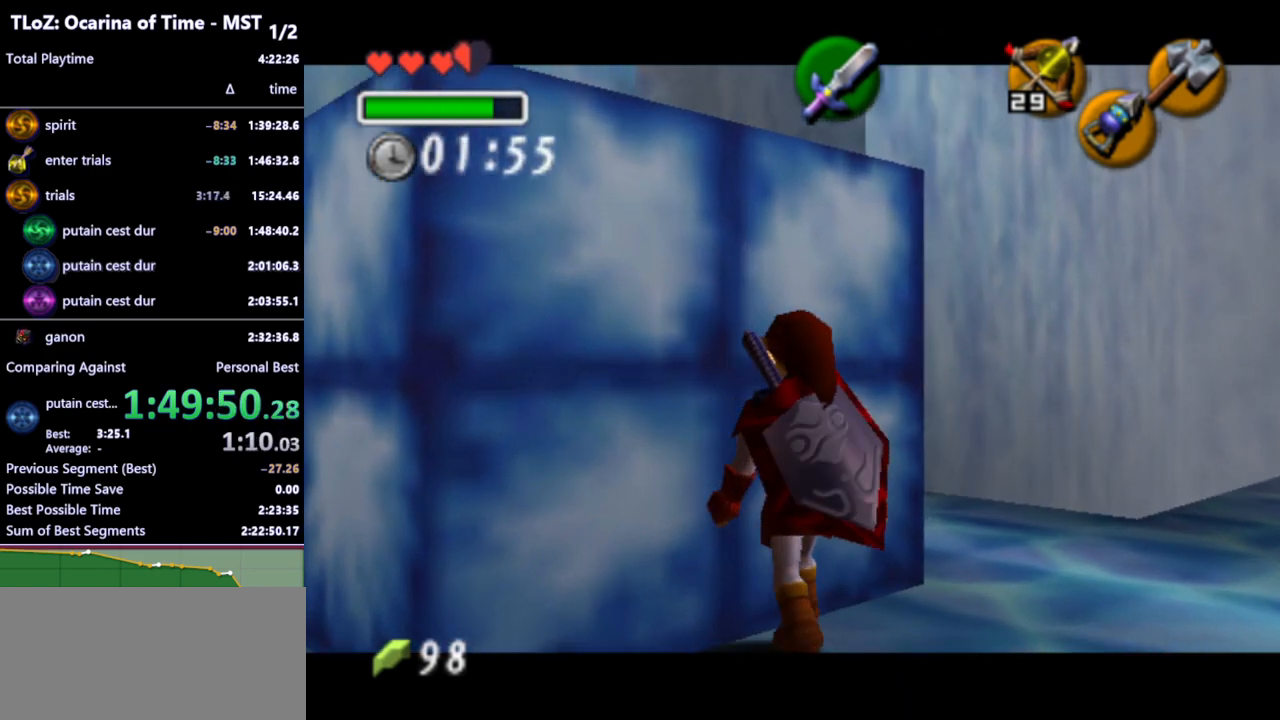
{"buttons": ["L1"], "left_stick": "up-left", "right_stick": "center", "events": [[200, "A", "down"], [300, "A", "up"]]}
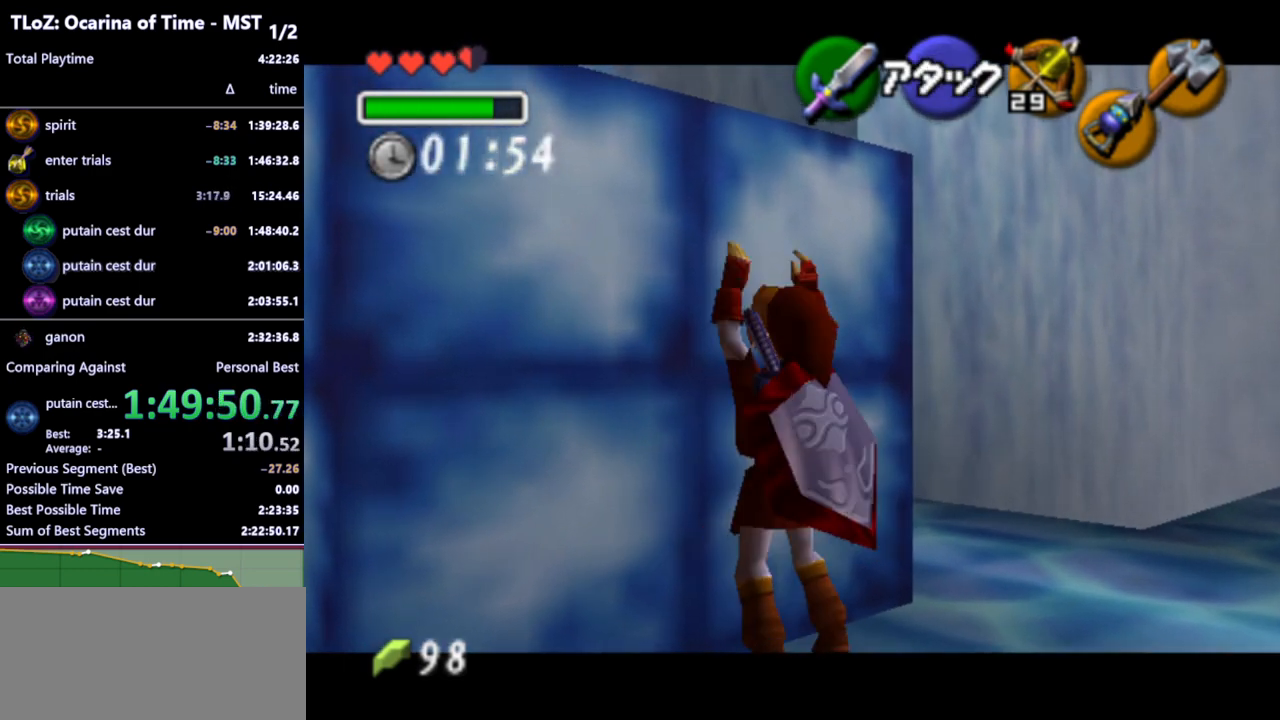
{"buttons": ["L1"], "left_stick": "up-left", "right_stick": "center", "events": []}
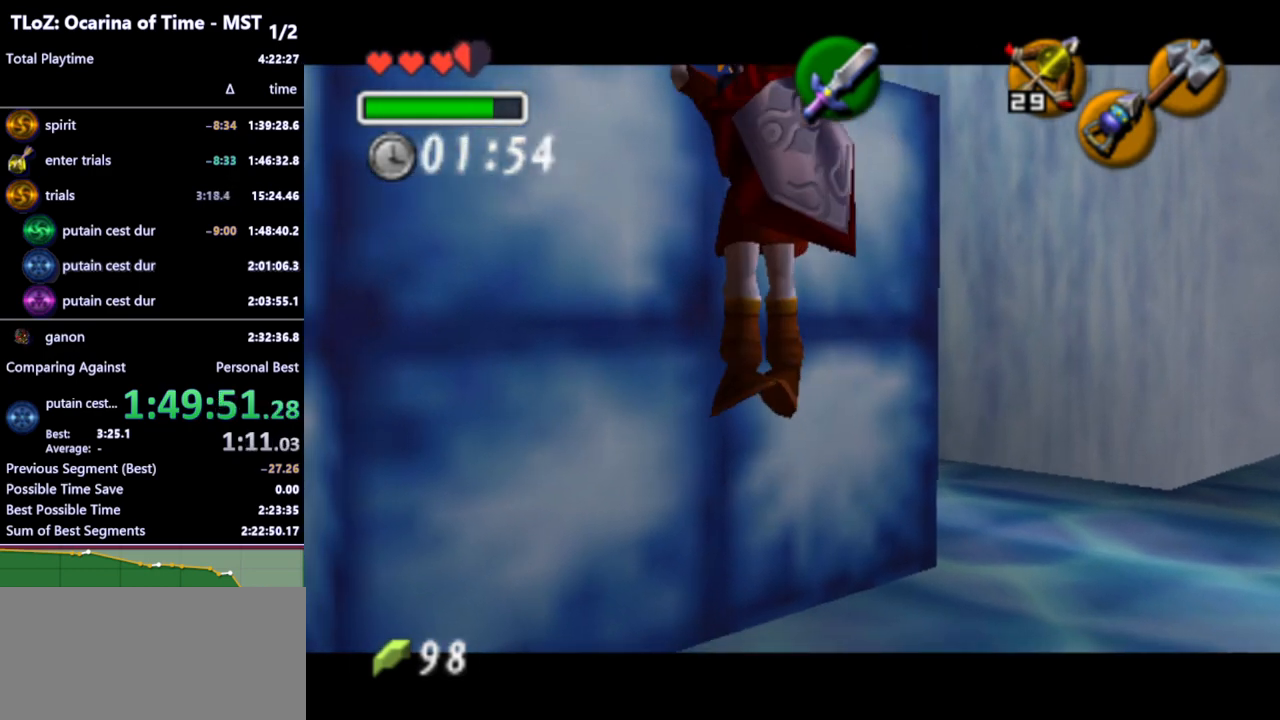
{"buttons": [], "left_stick": "center", "right_stick": "center", "events": [[267, "L1", "up"], [300, "left_stick", "center"]]}
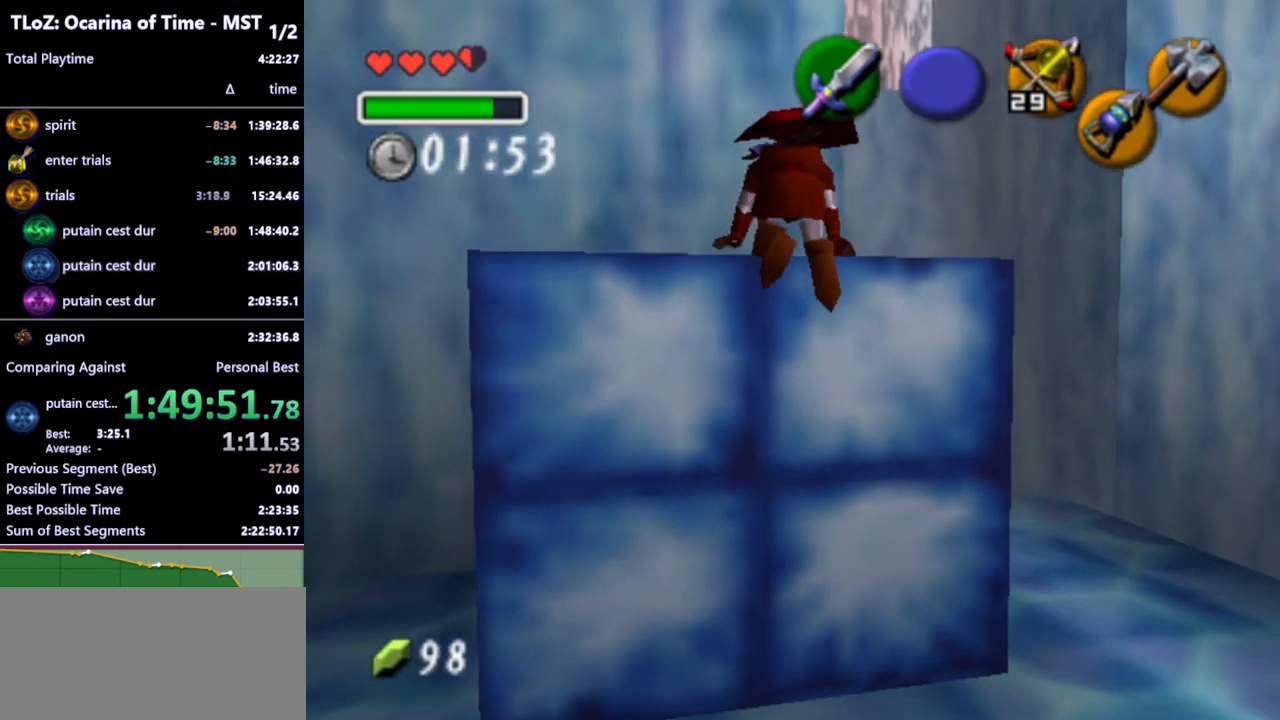
{"buttons": [], "left_stick": "up-right", "right_stick": "center", "events": [[267, "left_stick", "up-right"]]}
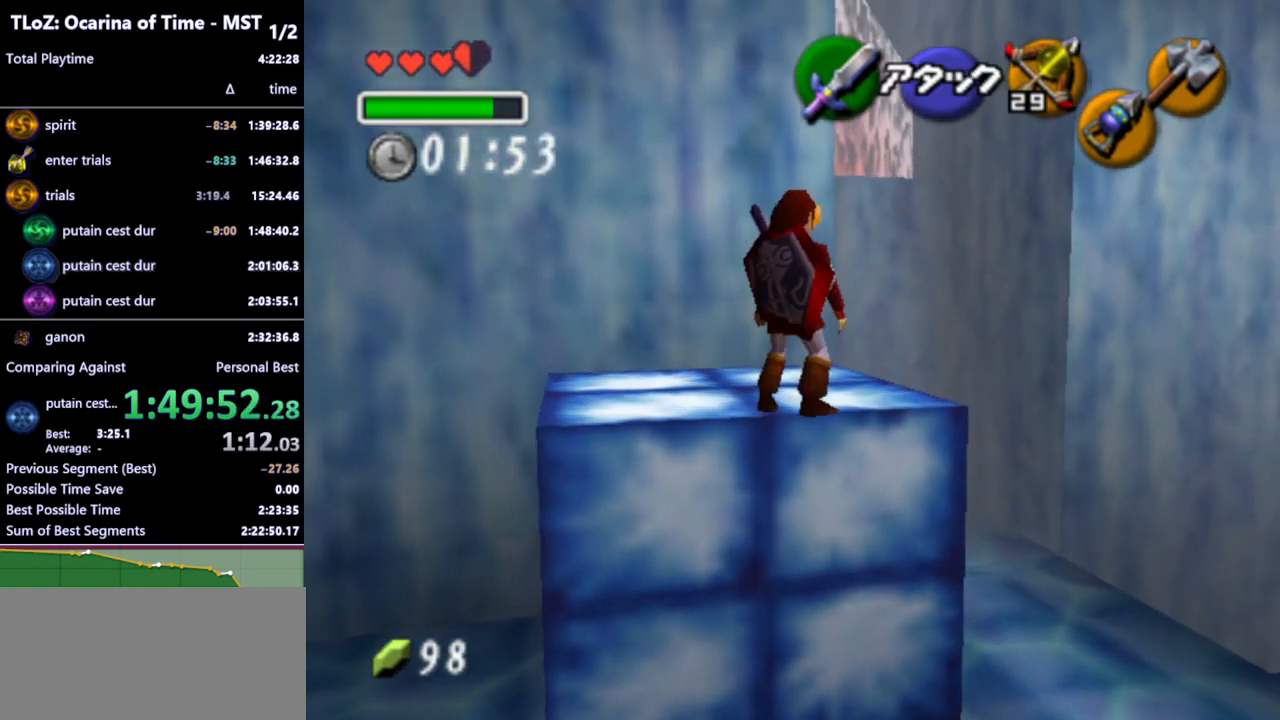
{"buttons": [], "left_stick": "up", "right_stick": "center", "events": [[433, "left_stick", "up"]]}
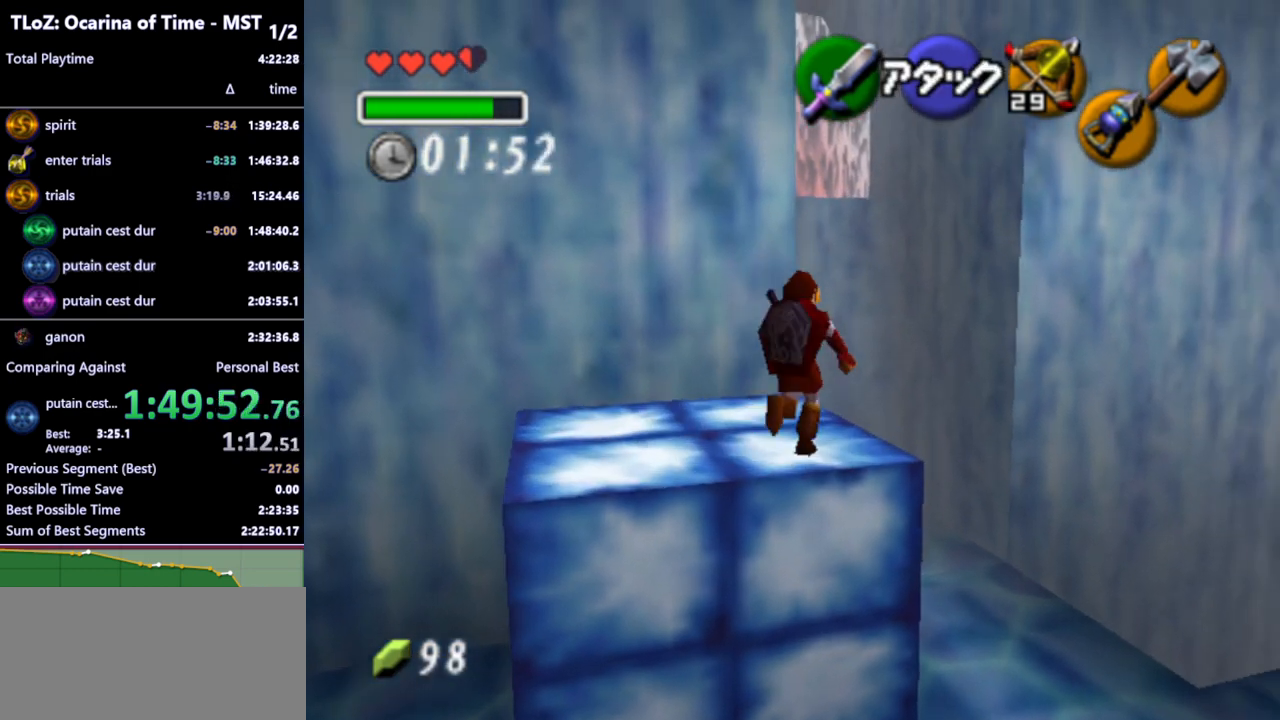
{"buttons": [], "left_stick": "up", "right_stick": "center", "events": [[133, "A", "down"], [267, "A", "up"]]}
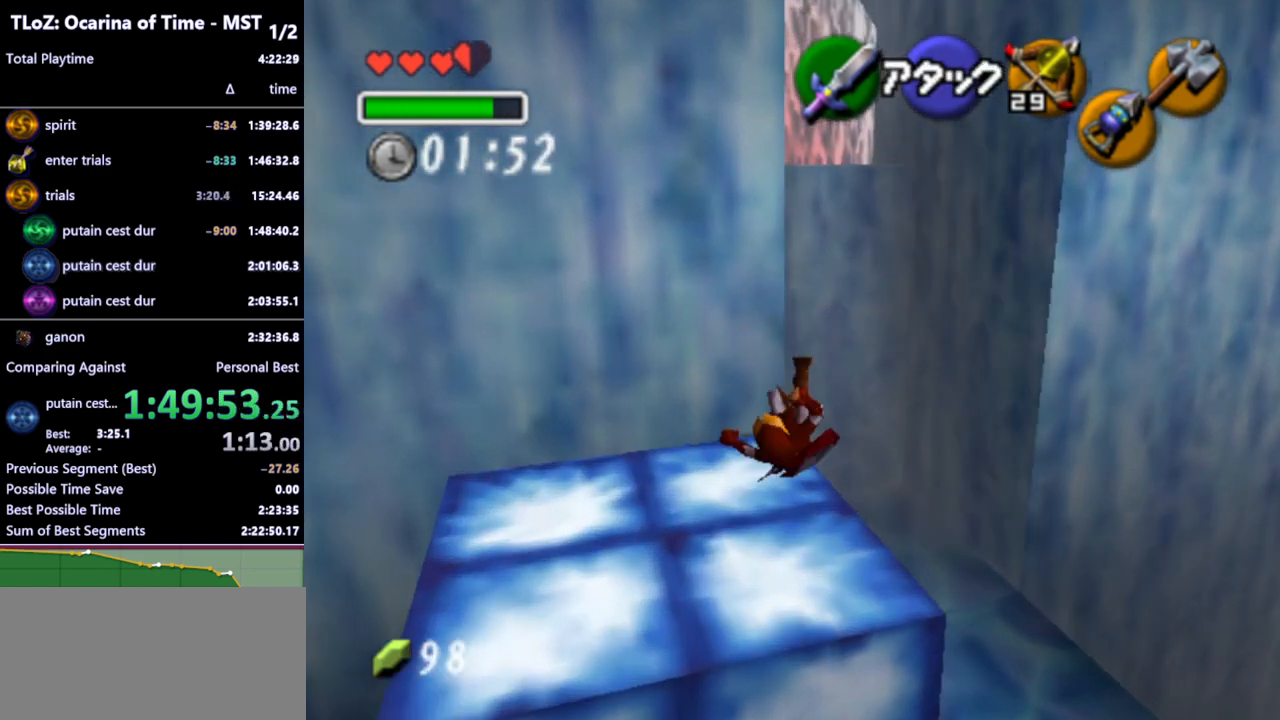
{"buttons": [], "left_stick": "up-left", "right_stick": "center", "events": [[100, "left_stick", "up-left"]]}
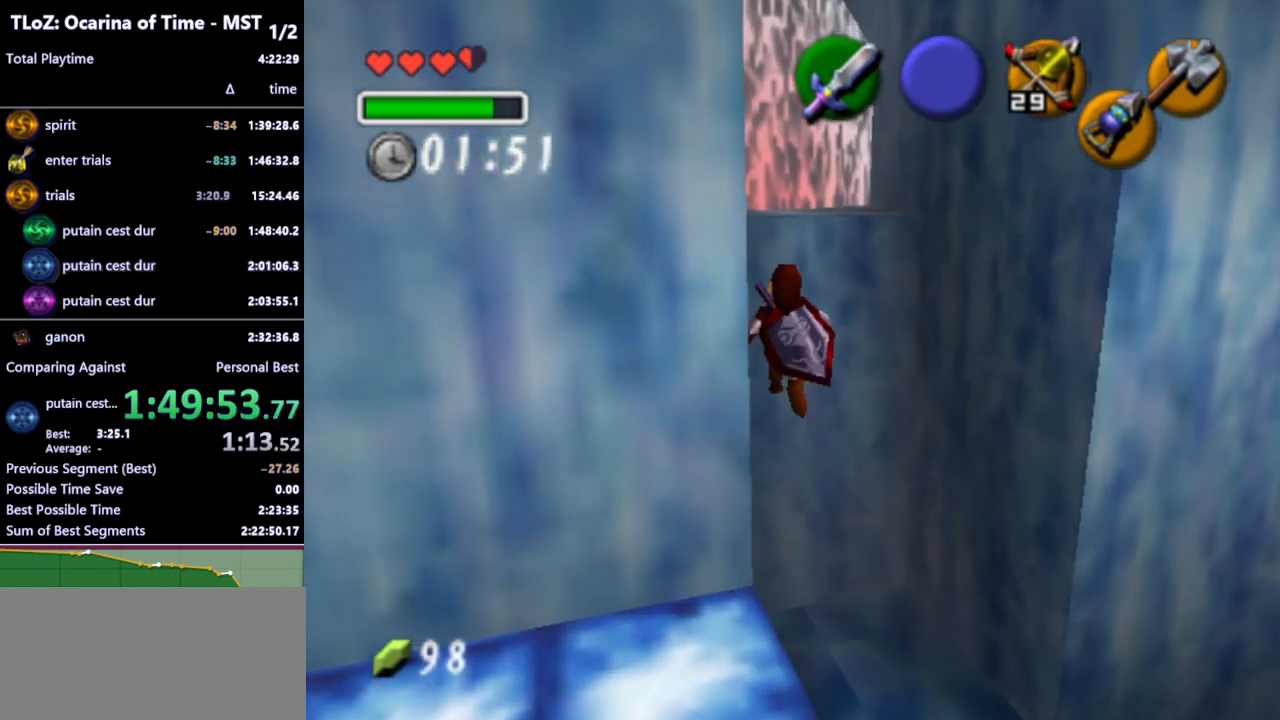
{"buttons": [], "left_stick": "up", "right_stick": "center", "events": [[467, "left_stick", "up"]]}
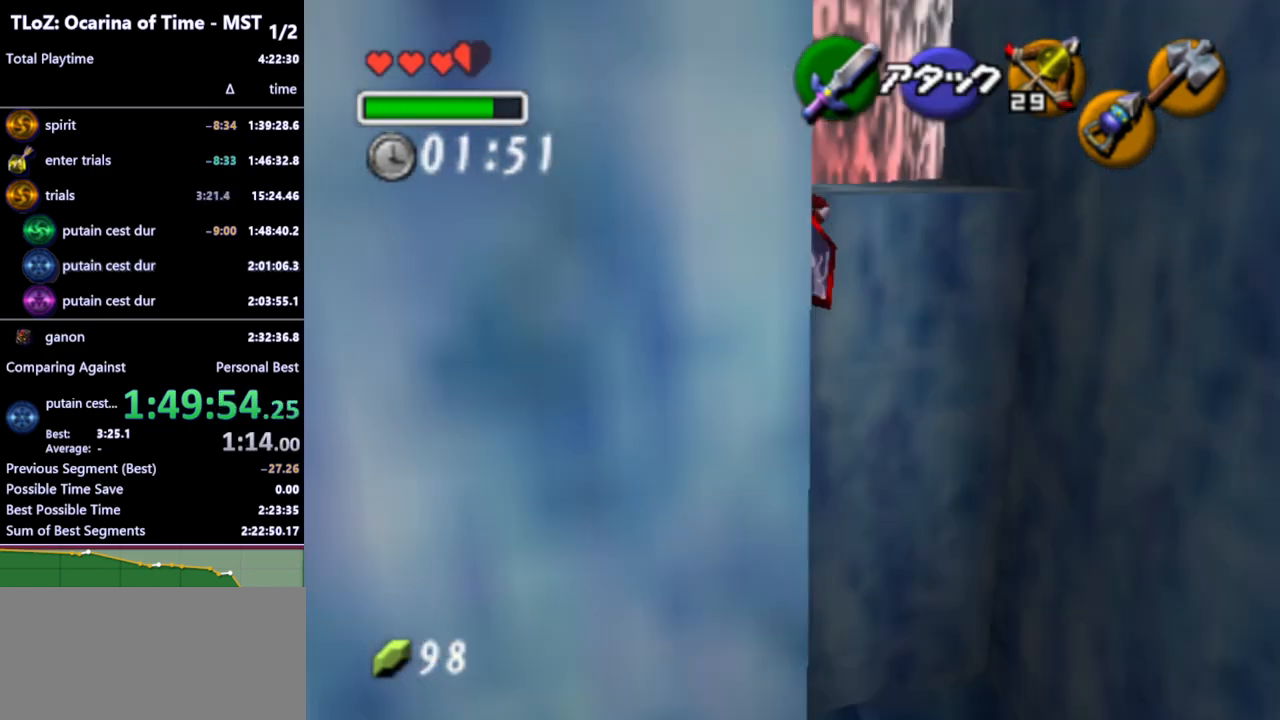
{"buttons": [], "left_stick": "center", "right_stick": "center", "events": [[333, "X", "down"], [333, "left_stick", "center"], [433, "X", "up"]]}
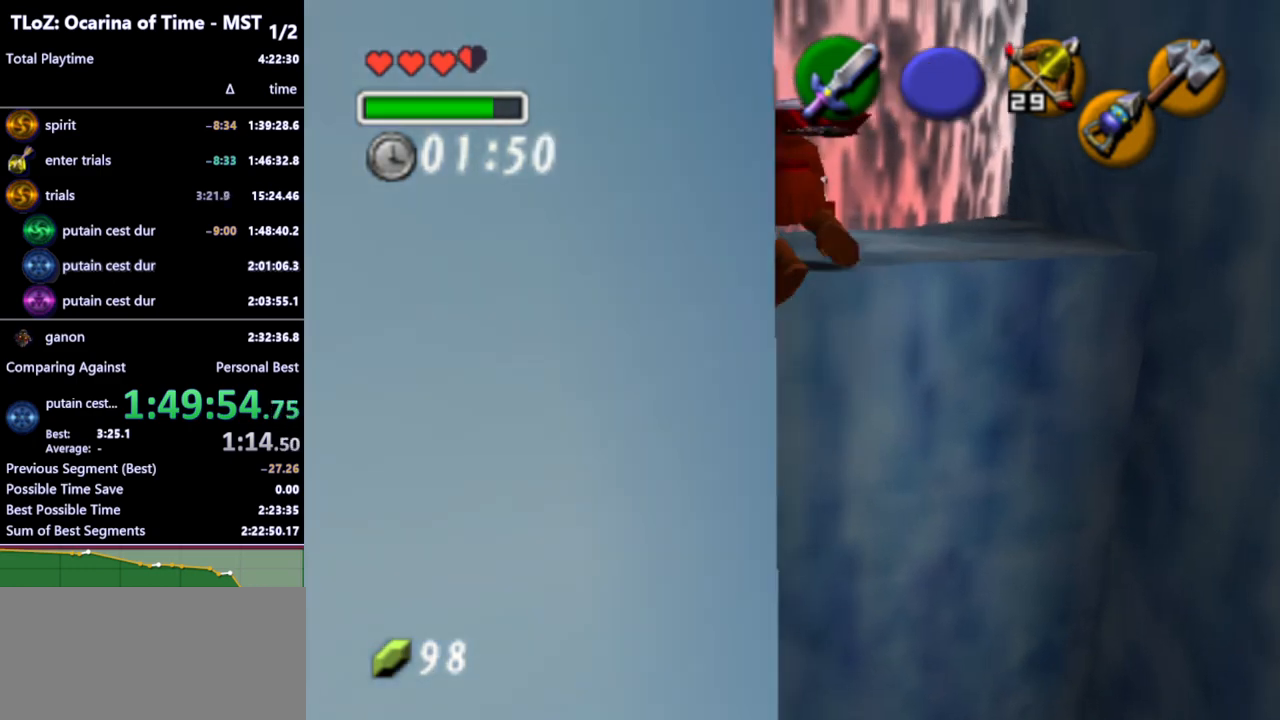
{"buttons": [], "left_stick": "up-right", "right_stick": "center", "events": [[100, "left_stick", "up-right"]]}
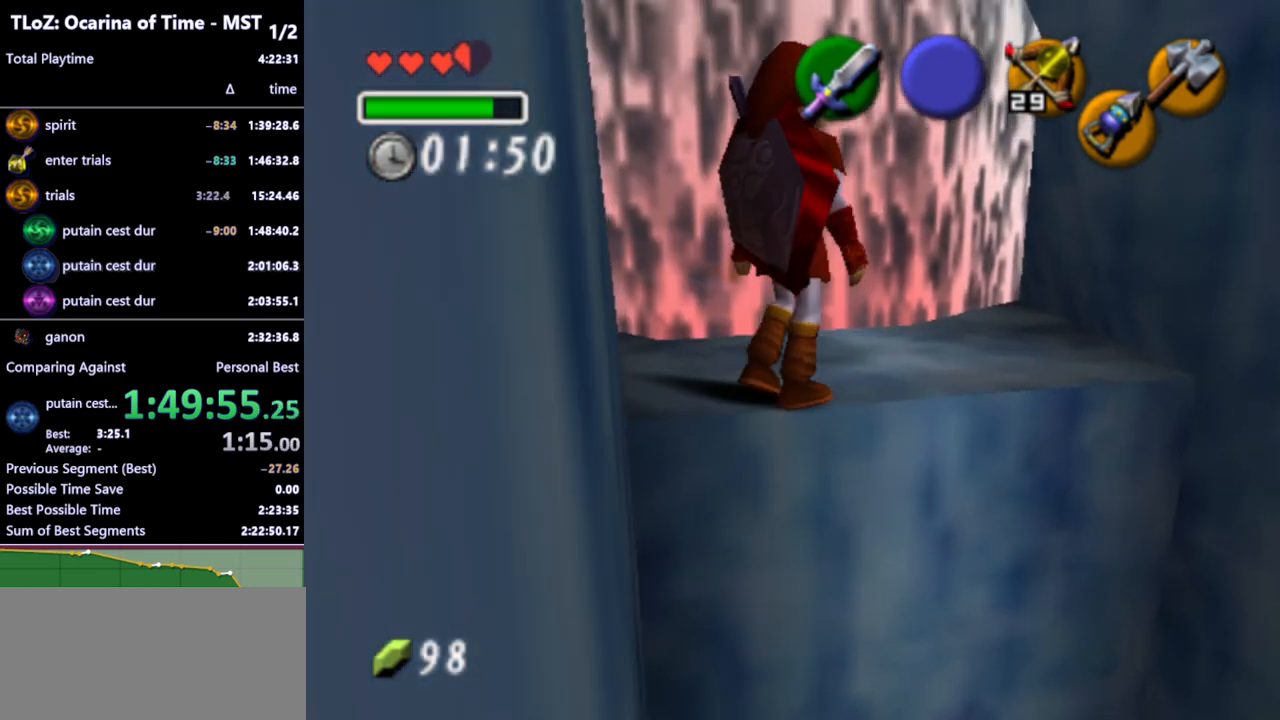
{"buttons": [], "left_stick": "up", "right_stick": "center", "events": [[67, "X", "down"], [167, "X", "up"], [500, "left_stick", "up"]]}
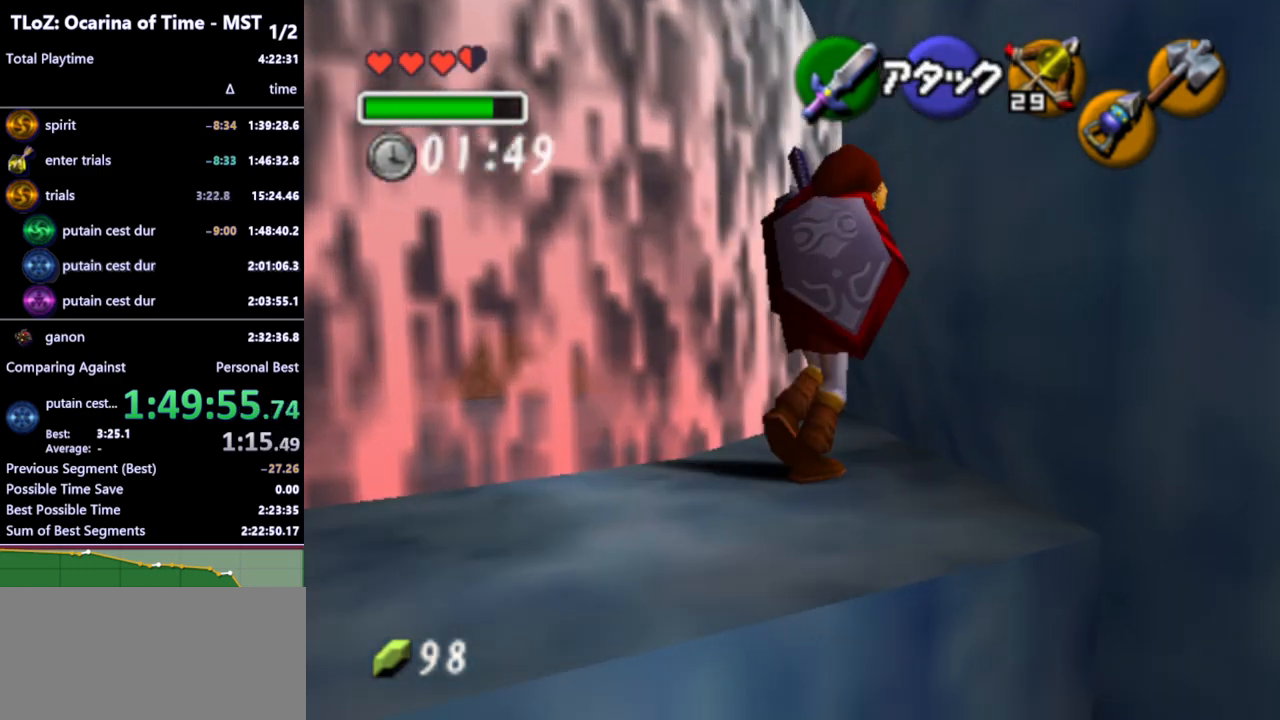
{"buttons": ["A", "L1"], "left_stick": "center", "right_stick": "center", "events": [[267, "left_stick", "up-left"], [400, "L1", "down"], [433, "left_stick", "center"], [500, "A", "down"]]}
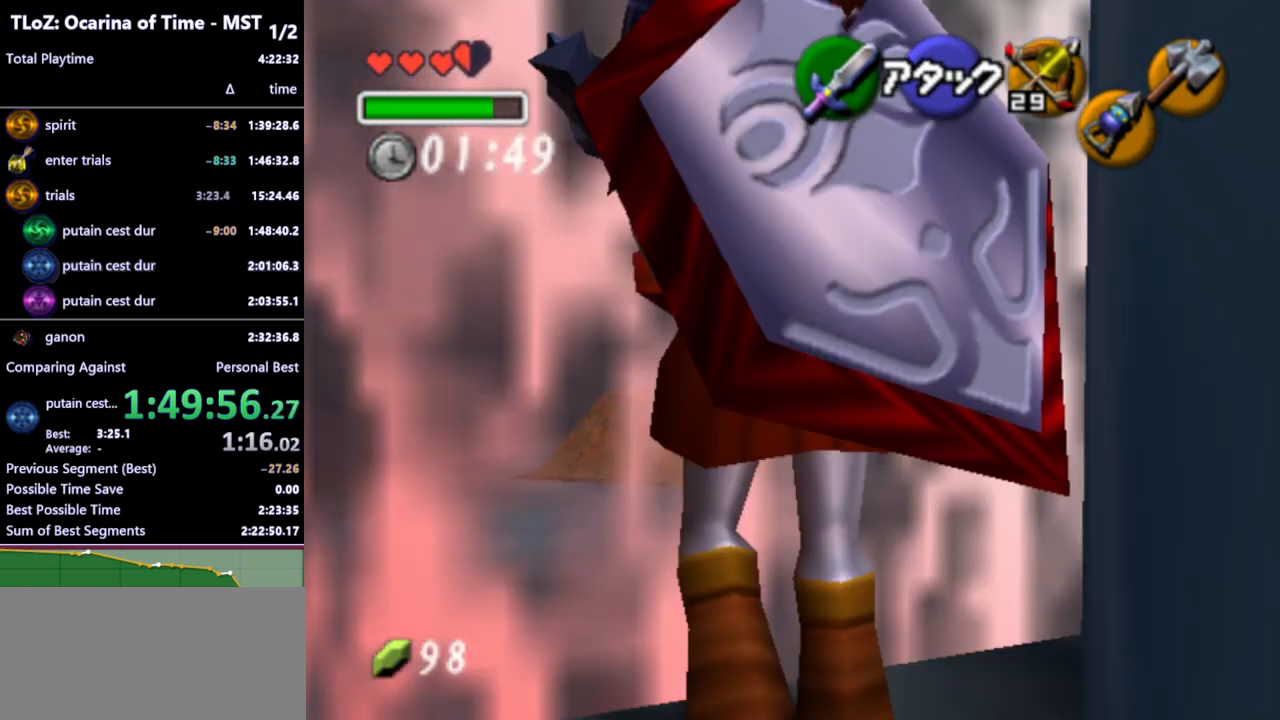
{"buttons": ["L1"], "left_stick": "center", "right_stick": "center", "events": [[100, "A", "up"]]}
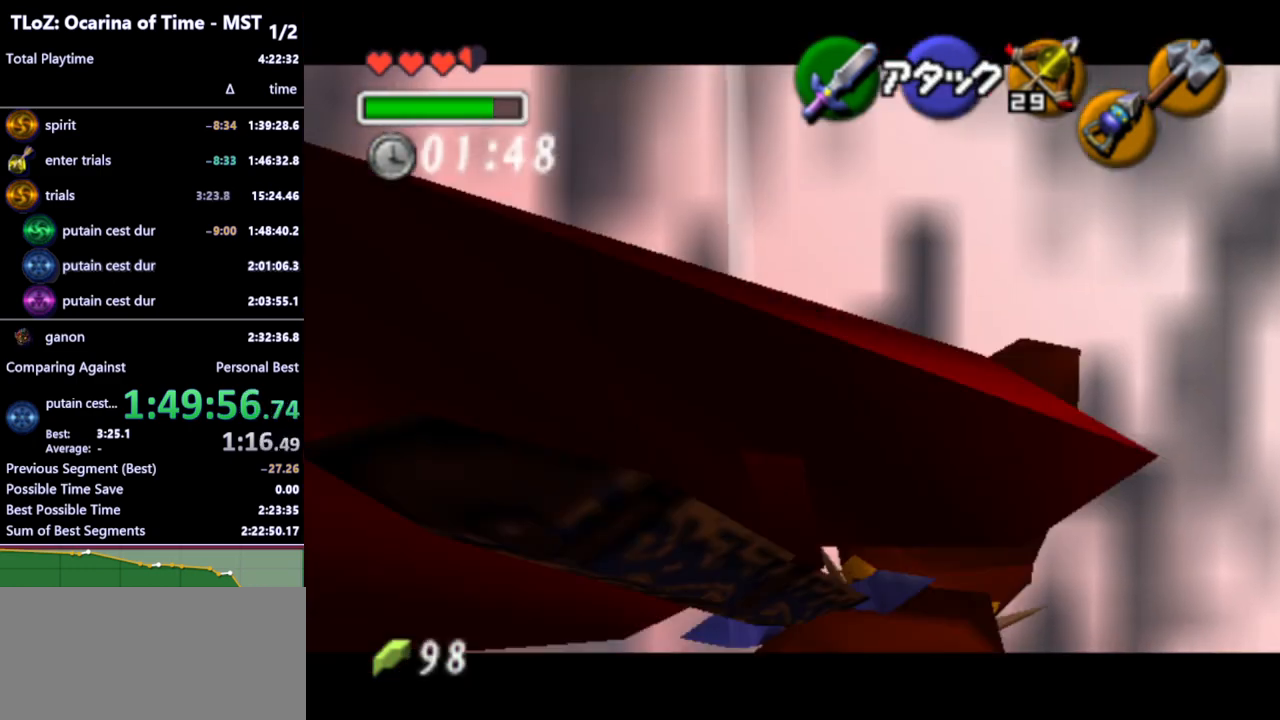
{"buttons": [], "left_stick": "center", "right_stick": "center", "events": [[200, "L1", "up"]]}
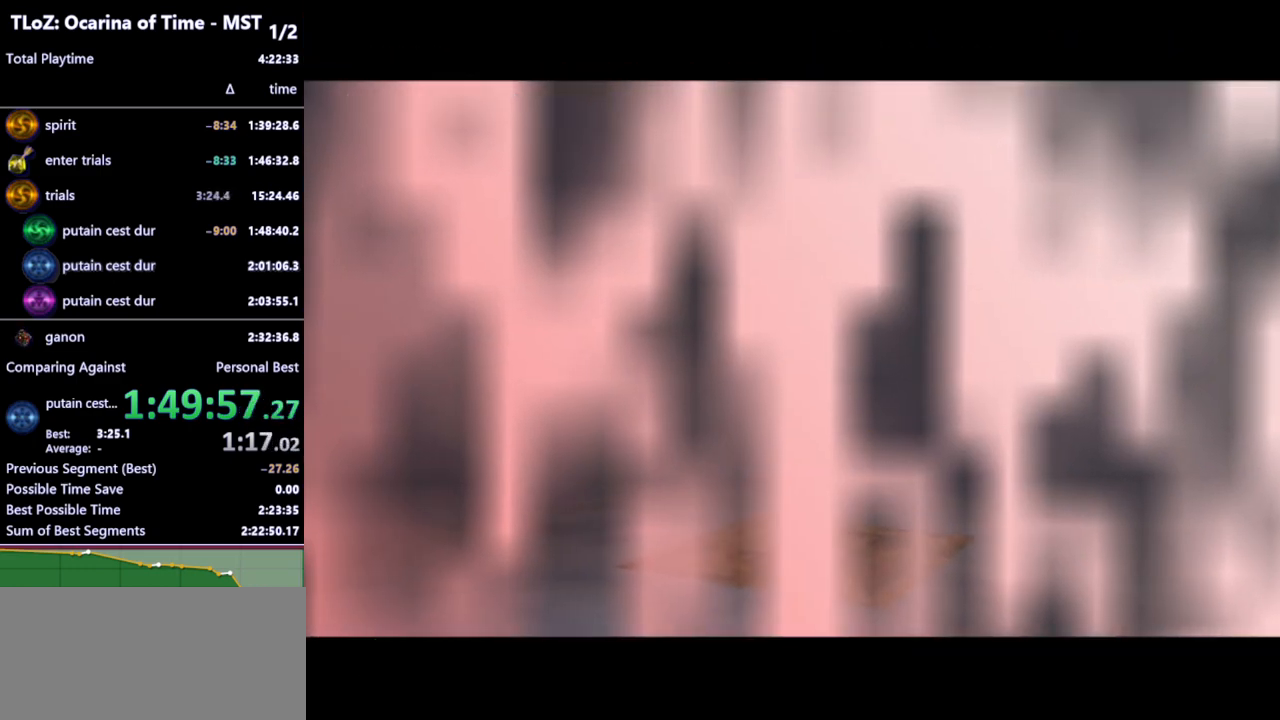
{"buttons": [], "left_stick": "center", "right_stick": "center", "events": []}
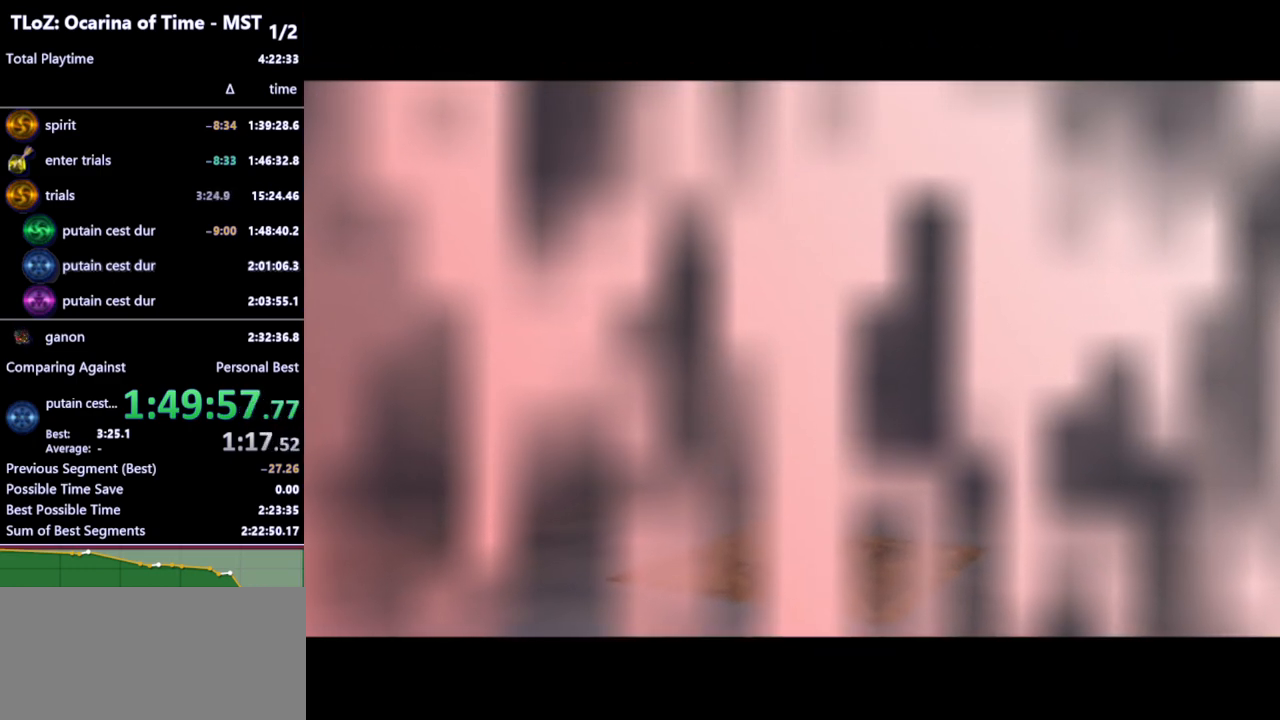
{"buttons": [], "left_stick": "center", "right_stick": "center", "events": []}
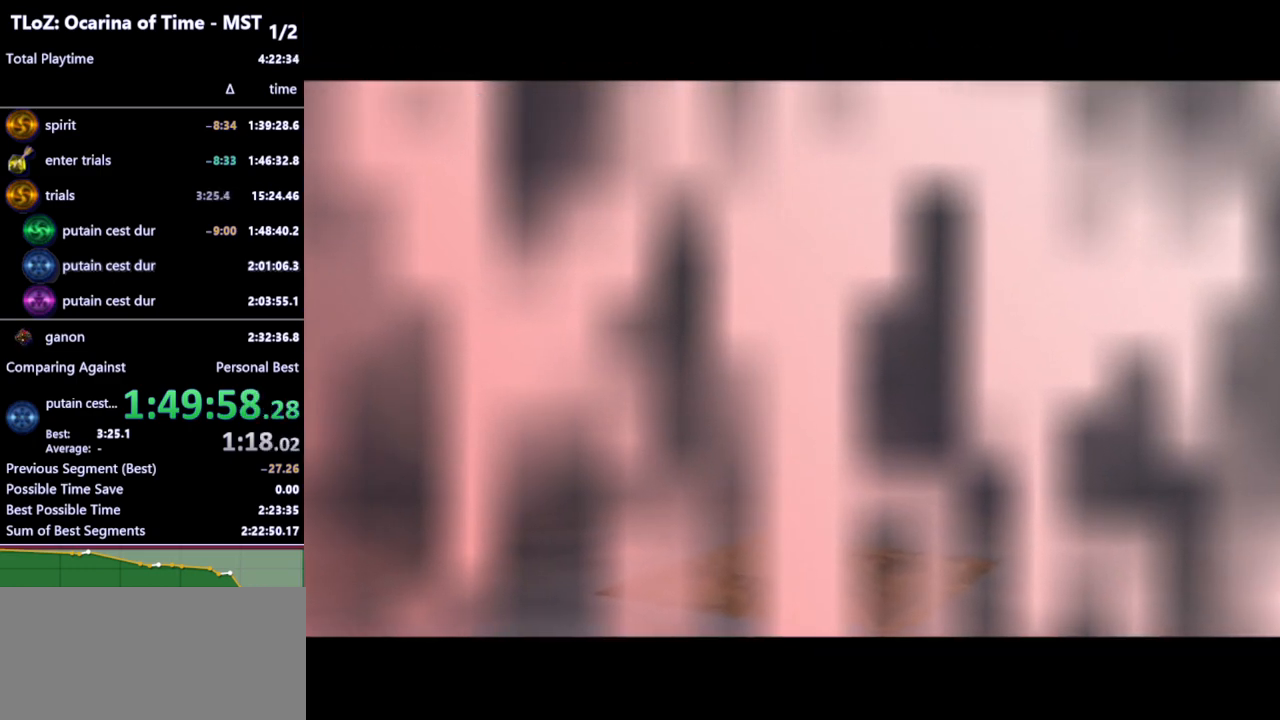
{"buttons": [], "left_stick": "center", "right_stick": "center", "events": []}
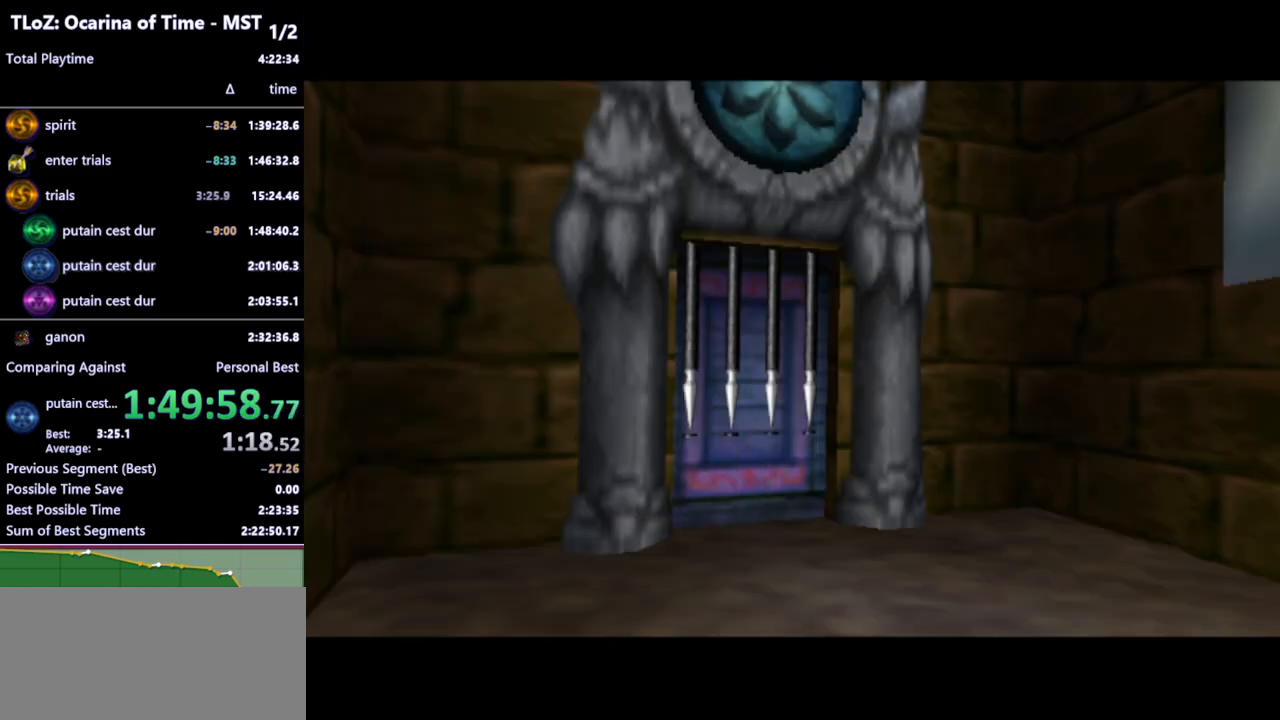
{"buttons": [], "left_stick": "center", "right_stick": "center", "events": []}